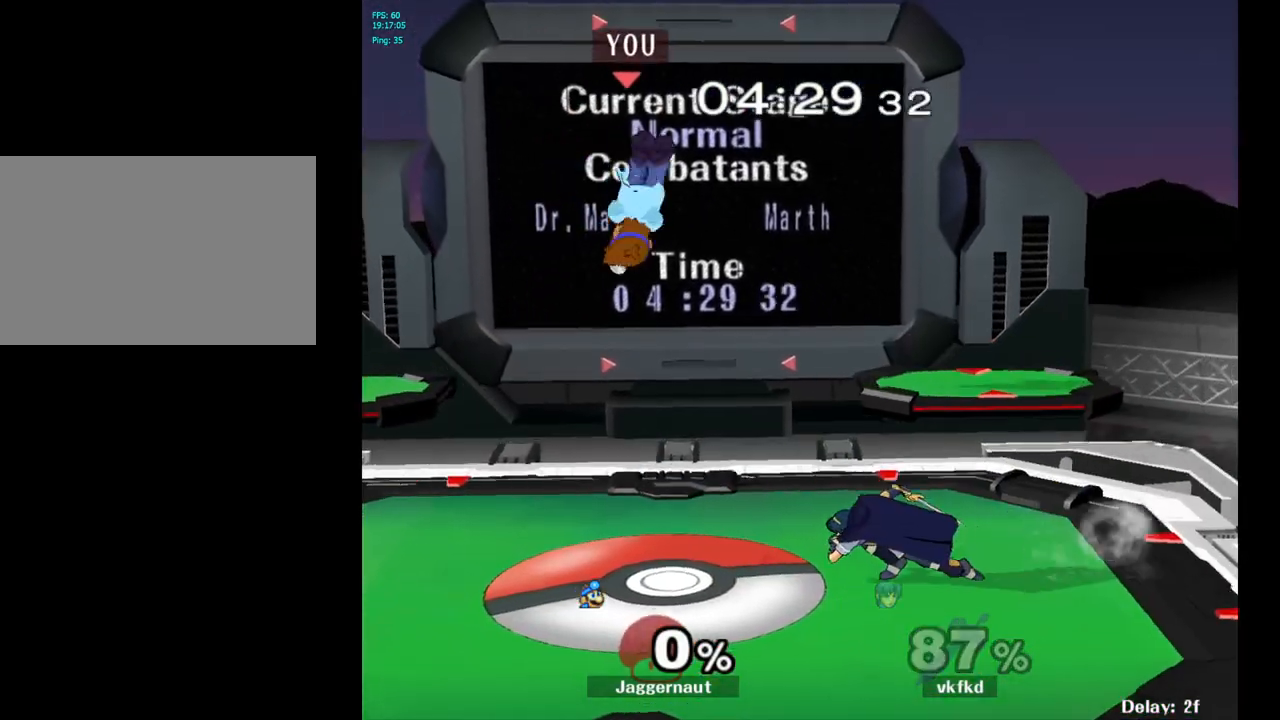
Gameplay with a controller (Nintendo layout); each line is a JSON object with the inputs held at the frame after it. "events" lists button and stick changes between this image and that frame as [ms after this image, input, new state], when the widget could be followed in between. Not read: L3 R3.
{"buttons": ["R1"], "left_stick": "right", "right_stick": "center", "events": [[67, "right_stick", "right"], [133, "right_stick", "center"], [217, "left_stick", "down"], [400, "left_stick", "right"], [433, "R1", "down"]]}
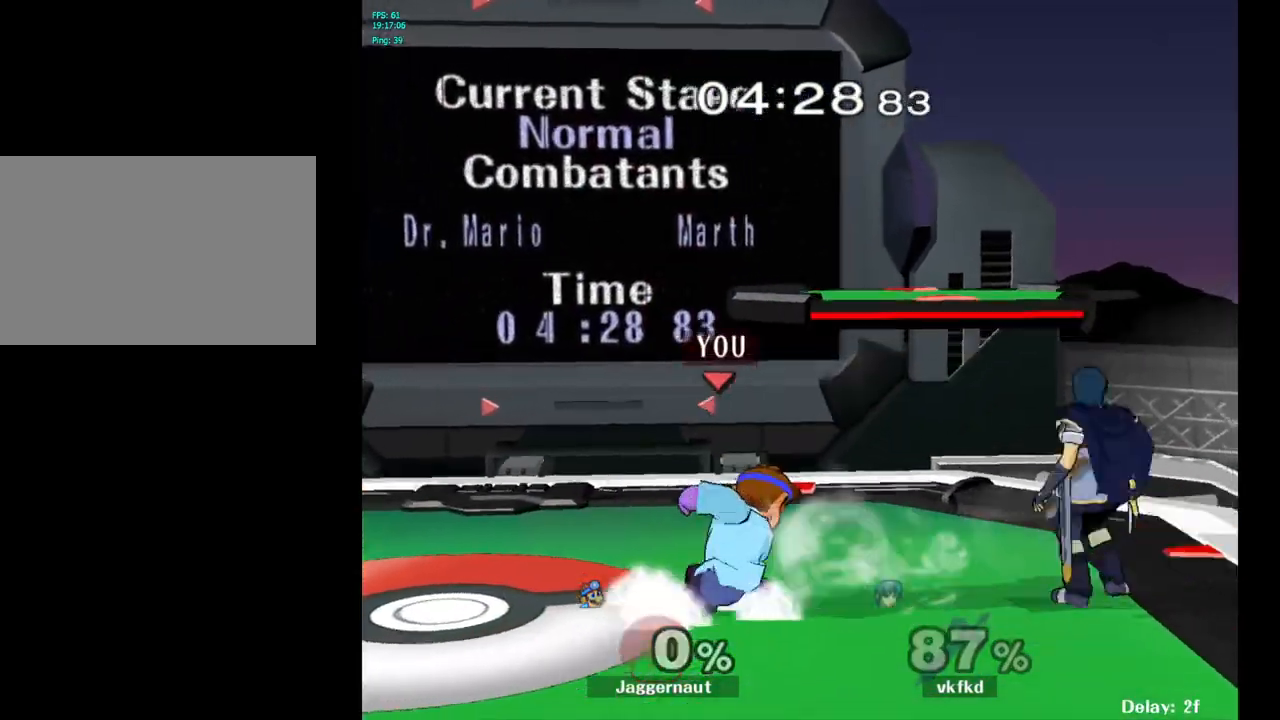
{"buttons": ["R1"], "left_stick": "left", "right_stick": "center", "events": [[167, "left_stick", "center"], [283, "left_stick", "left"]]}
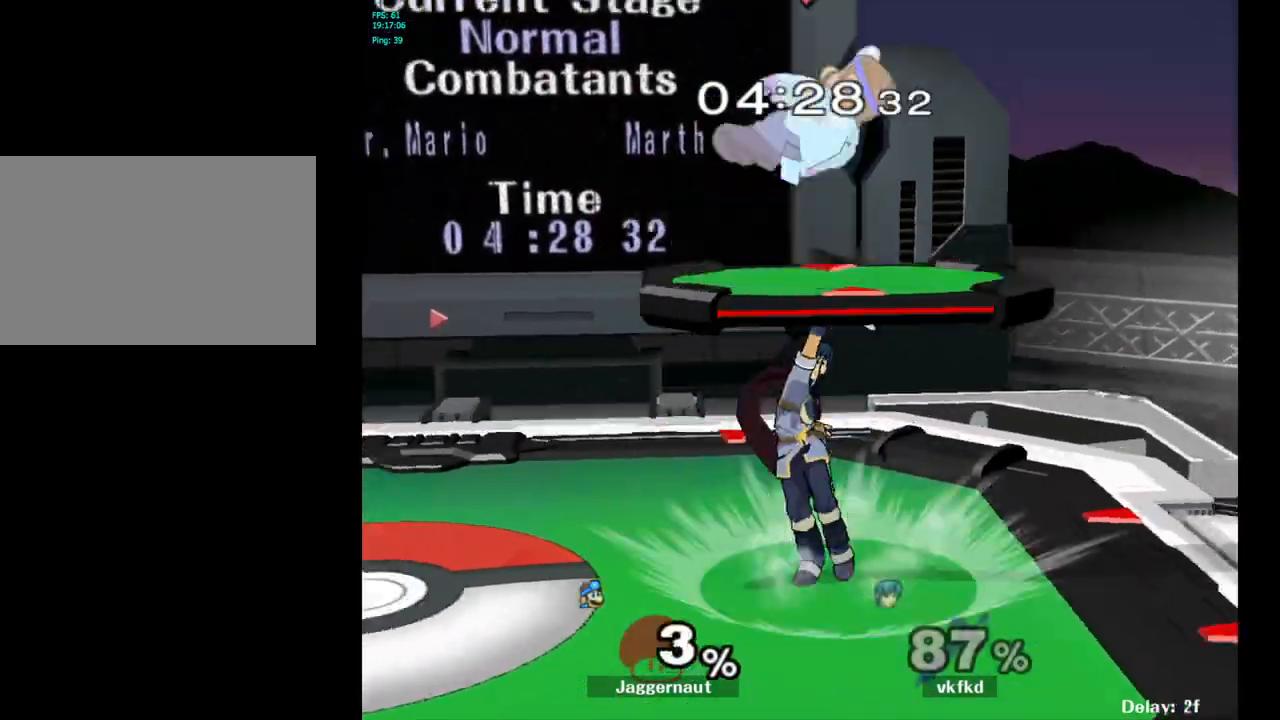
{"buttons": [], "left_stick": "center", "right_stick": "center", "events": [[100, "R1", "up"], [367, "left_stick", "center"]]}
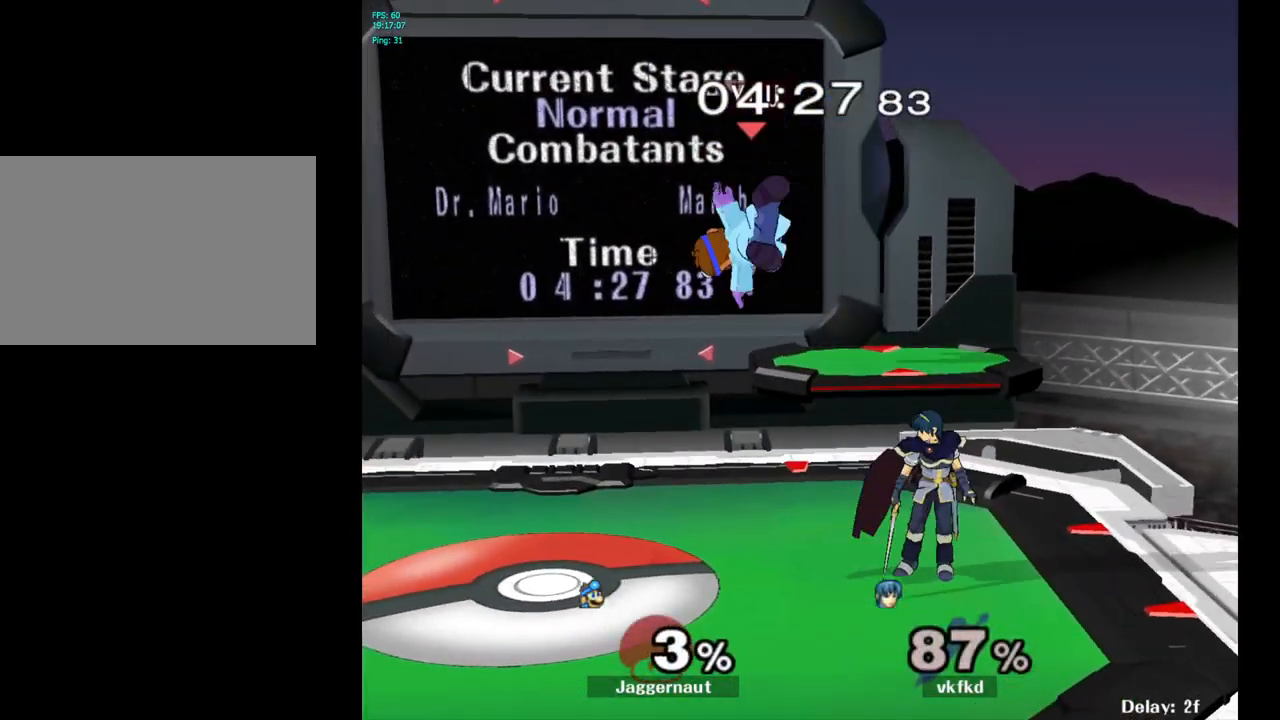
{"buttons": [], "left_stick": "center", "right_stick": "center", "events": [[33, "Y", "down"], [117, "left_stick", "up-left"], [183, "Y", "up"], [450, "left_stick", "center"]]}
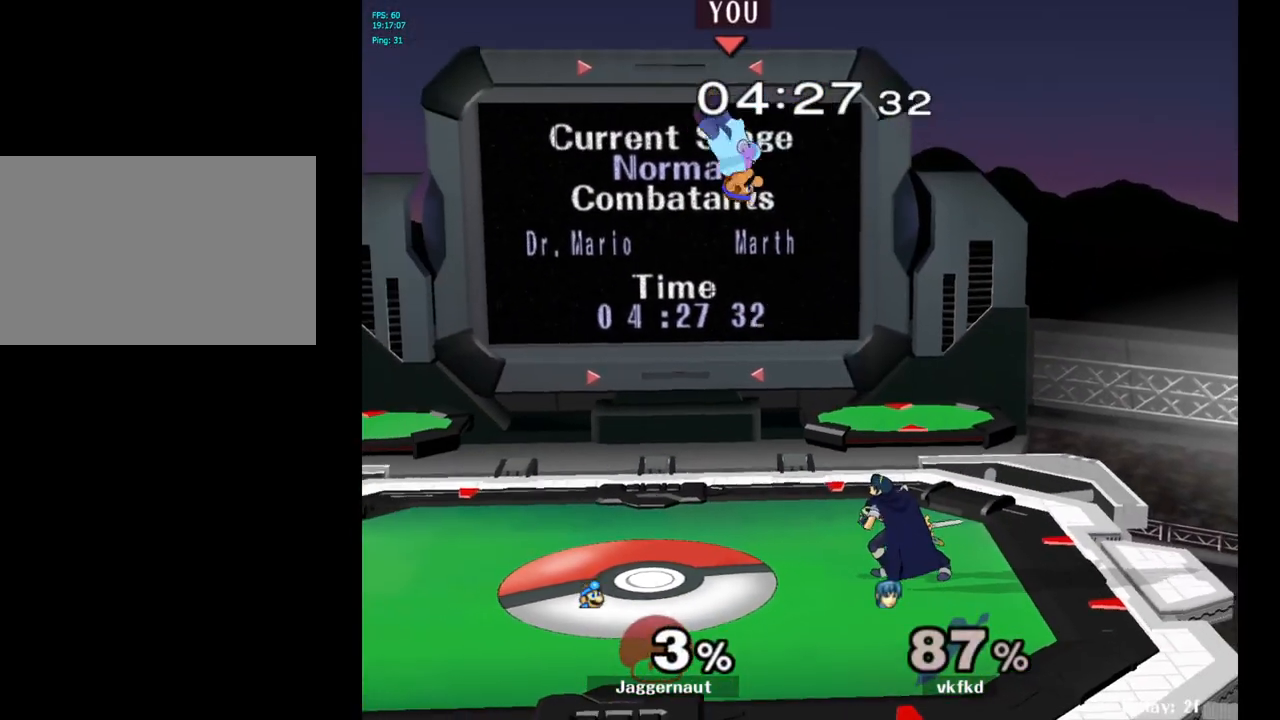
{"buttons": [], "left_stick": "left", "right_stick": "center", "events": [[50, "left_stick", "left"]]}
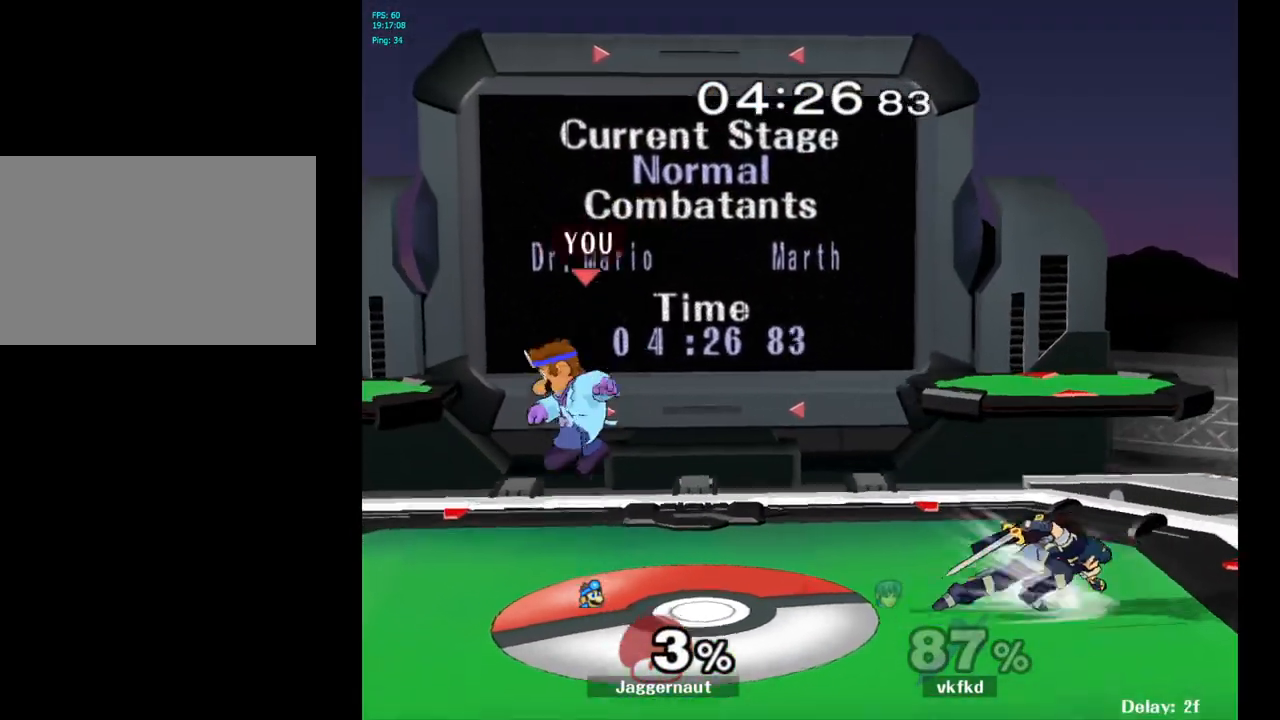
{"buttons": ["A"], "left_stick": "center", "right_stick": "center", "events": [[183, "left_stick", "center"], [317, "left_stick", "right"], [433, "left_stick", "center"], [500, "A", "down"]]}
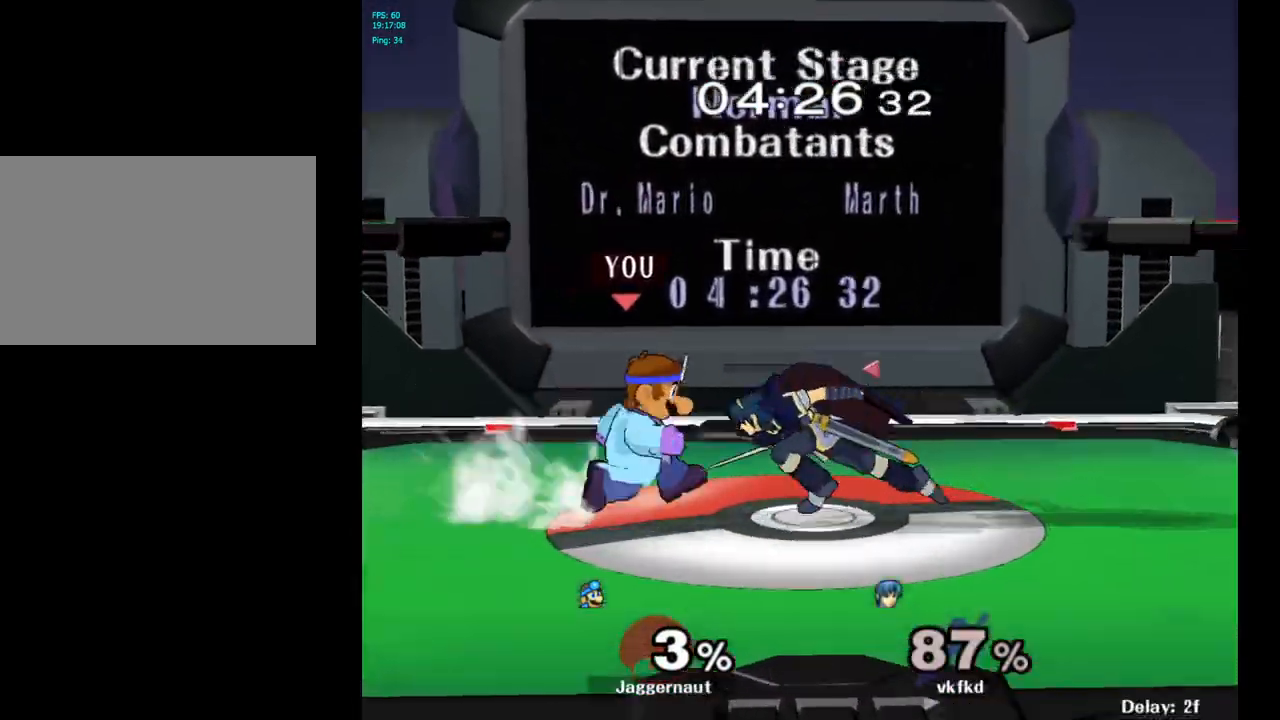
{"buttons": [], "left_stick": "center", "right_stick": "center", "events": [[67, "A", "up"], [83, "left_stick", "right"], [433, "left_stick", "center"]]}
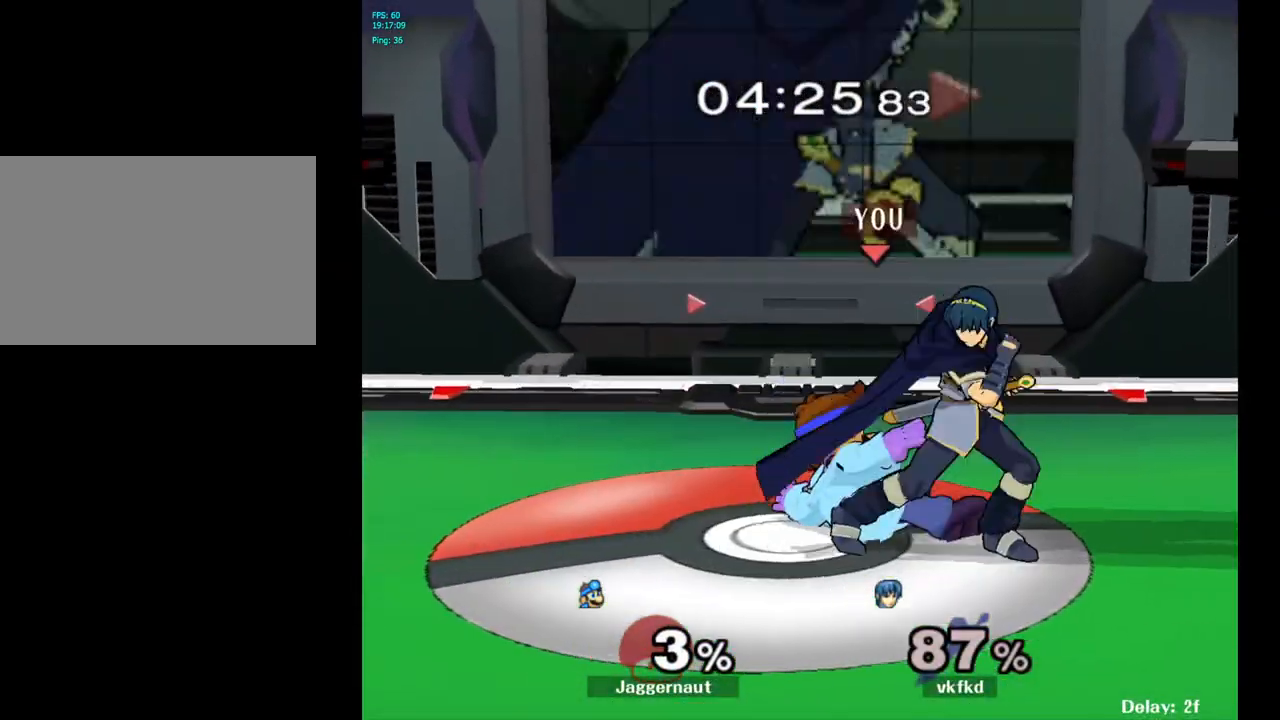
{"buttons": [], "left_stick": "up", "right_stick": "center", "events": [[117, "left_stick", "up"], [167, "A", "down"], [267, "A", "up"]]}
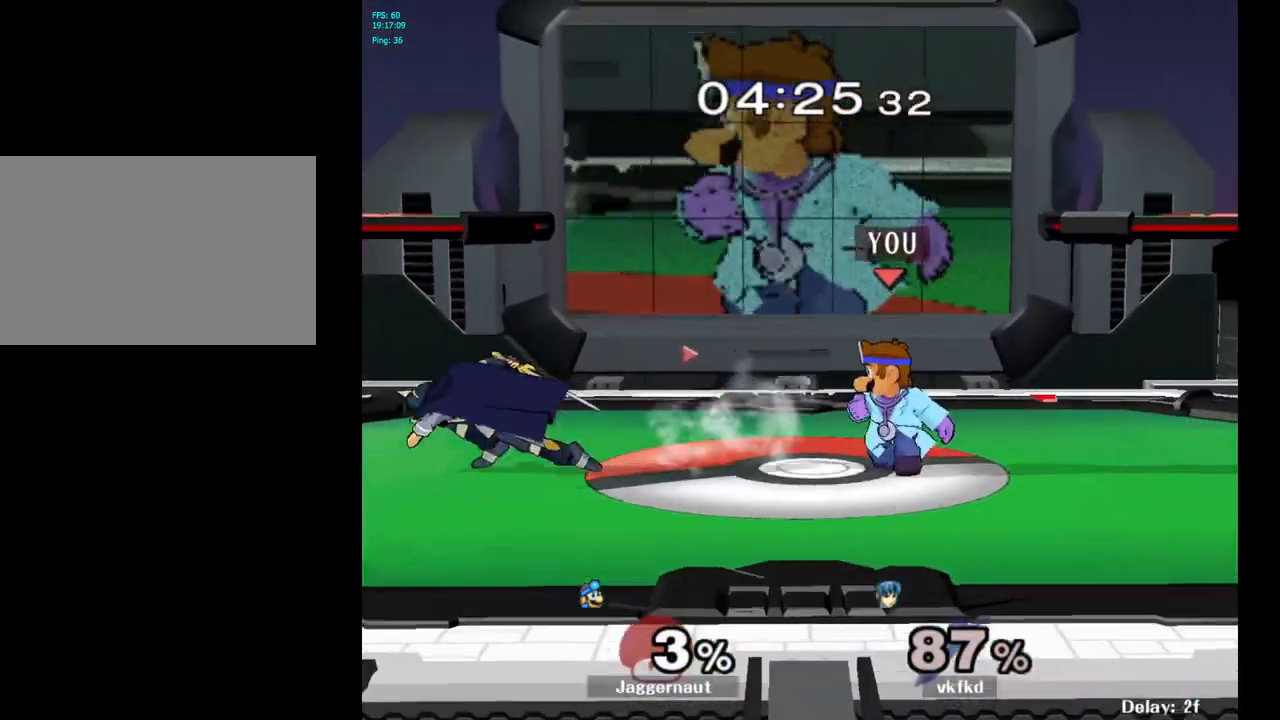
{"buttons": [], "left_stick": "center", "right_stick": "center", "events": [[17, "left_stick", "center"], [117, "left_stick", "left"], [250, "A", "down"], [283, "left_stick", "center"], [383, "A", "up"]]}
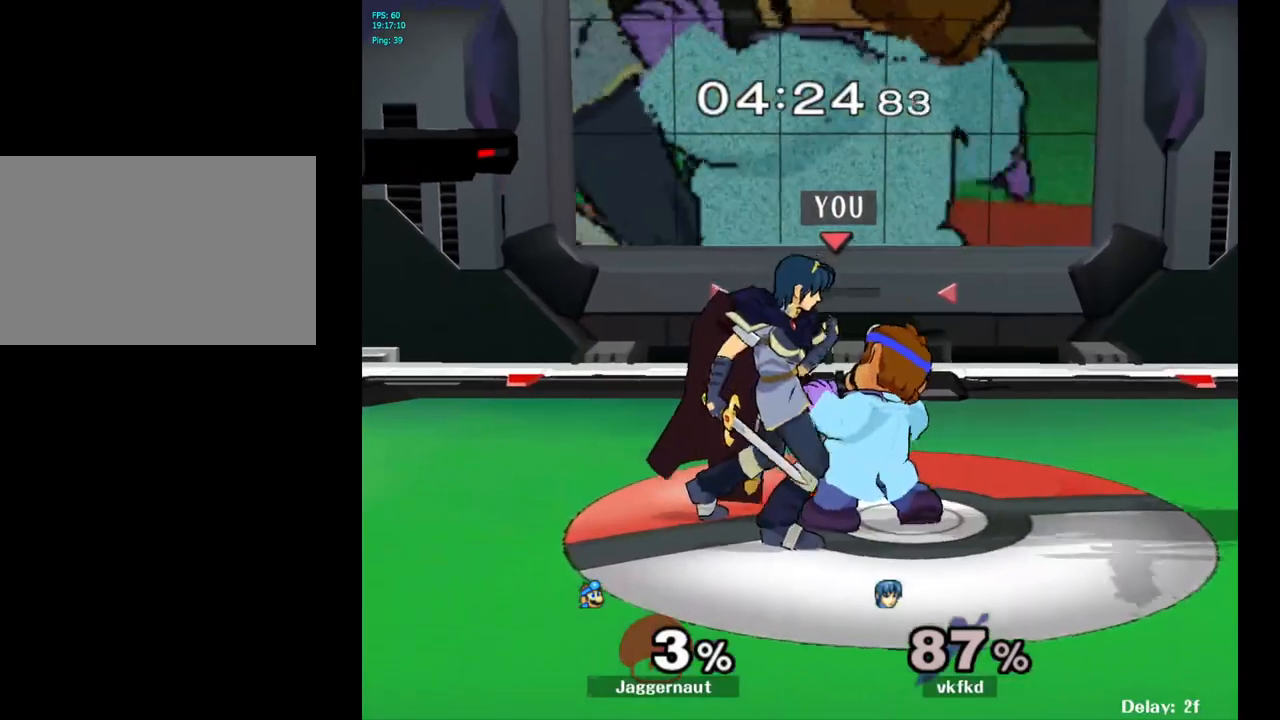
{"buttons": [], "left_stick": "right", "right_stick": "center", "events": [[283, "left_stick", "right"]]}
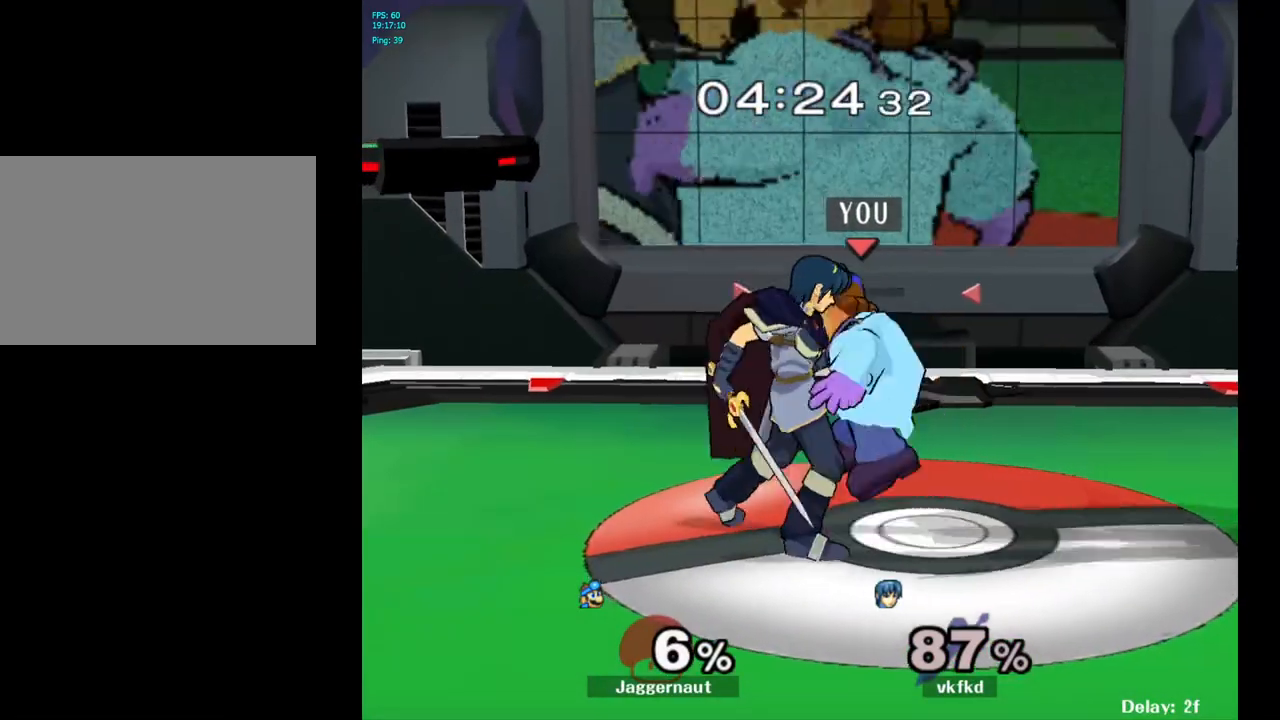
{"buttons": [], "left_stick": "right", "right_stick": "center", "events": []}
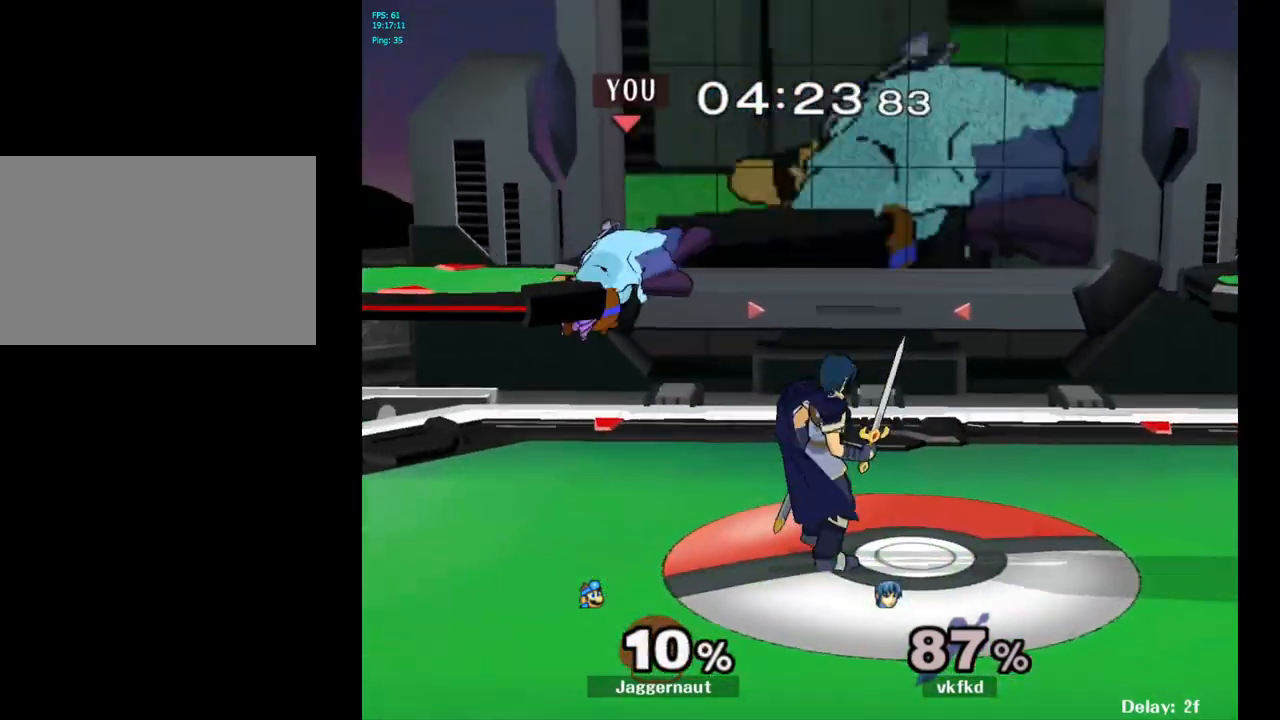
{"buttons": [], "left_stick": "center", "right_stick": "center", "events": [[50, "left_stick", "center"], [117, "Y", "down"], [167, "Y", "up"], [183, "left_stick", "up-right"], [233, "Y", "down"], [367, "Y", "up"], [433, "left_stick", "center"]]}
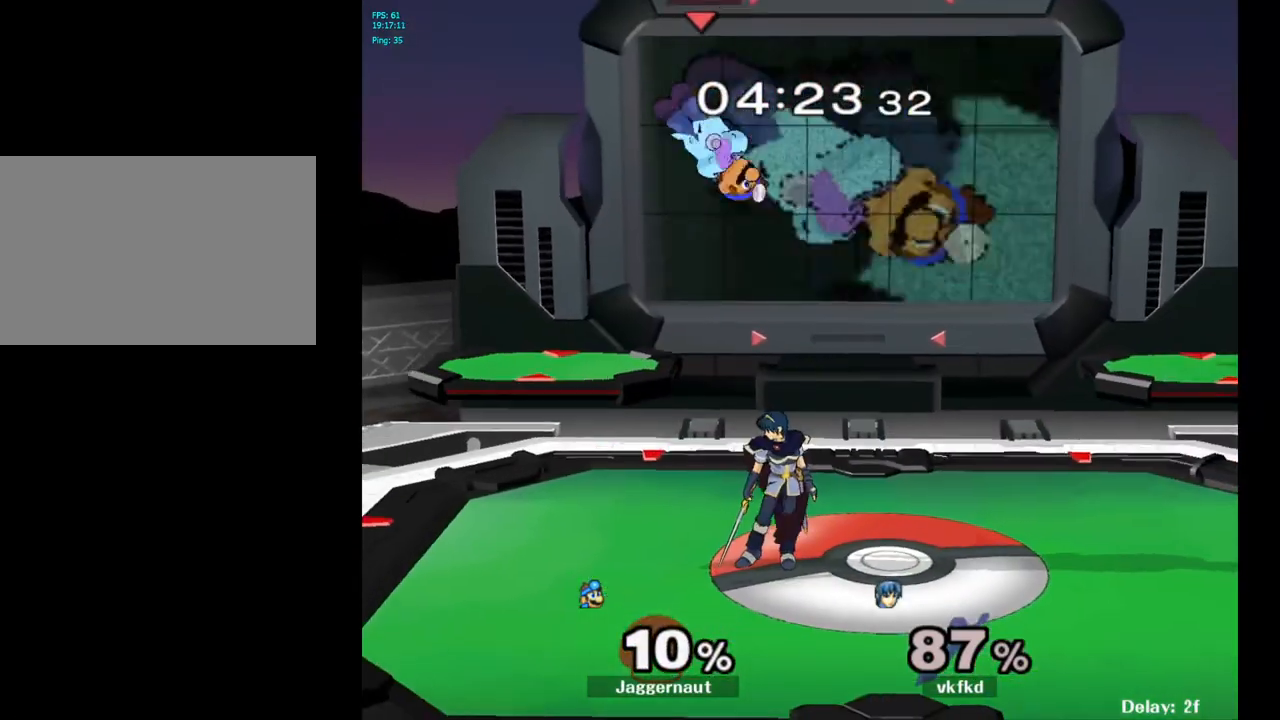
{"buttons": ["R1"], "left_stick": "right", "right_stick": "center", "events": [[33, "A", "down"], [150, "A", "up"], [167, "left_stick", "down"], [333, "left_stick", "right"], [433, "R1", "down"]]}
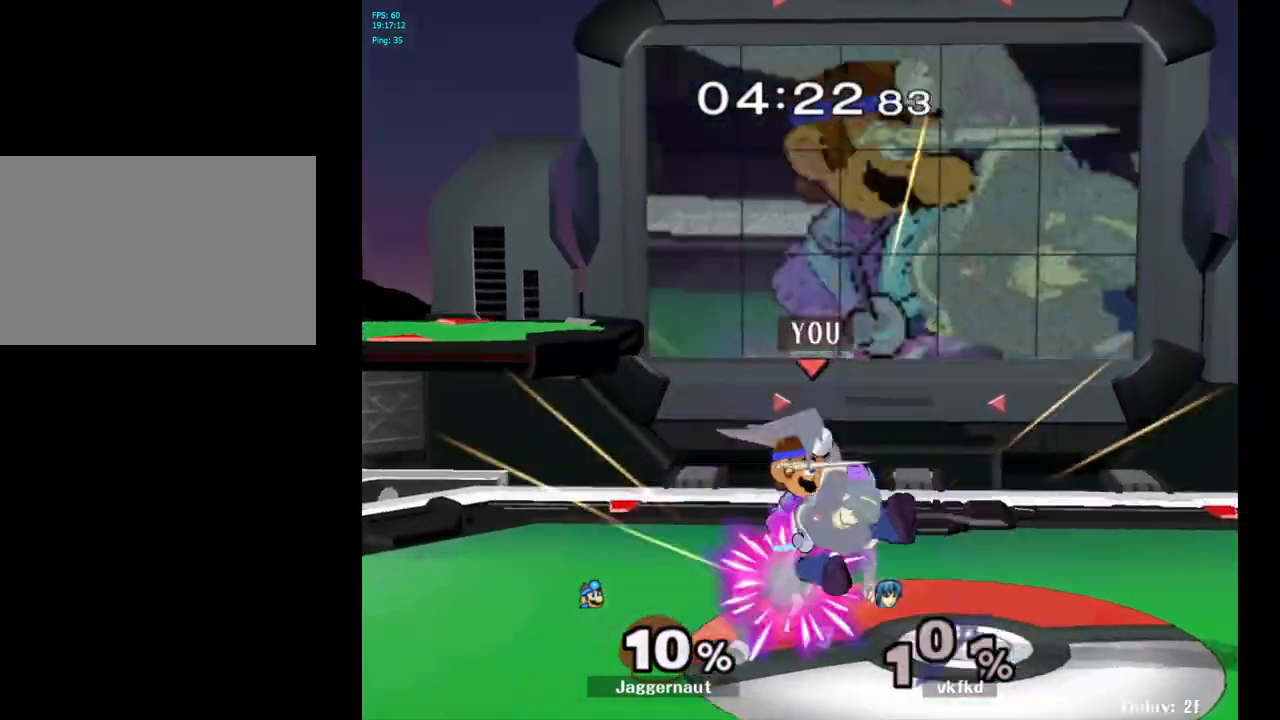
{"buttons": [], "left_stick": "center", "right_stick": "center", "events": [[83, "left_stick", "center"], [283, "R1", "up"]]}
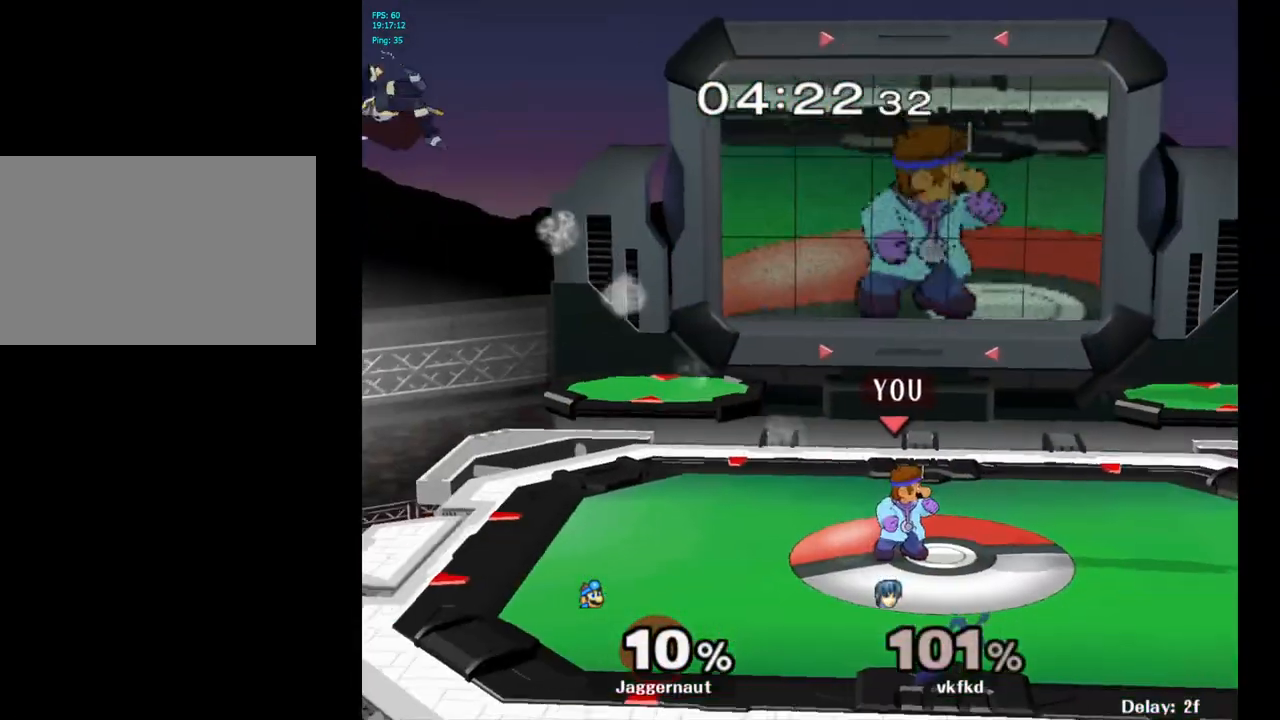
{"buttons": [], "left_stick": "center", "right_stick": "center", "events": [[33, "left_stick", "left"], [300, "left_stick", "center"]]}
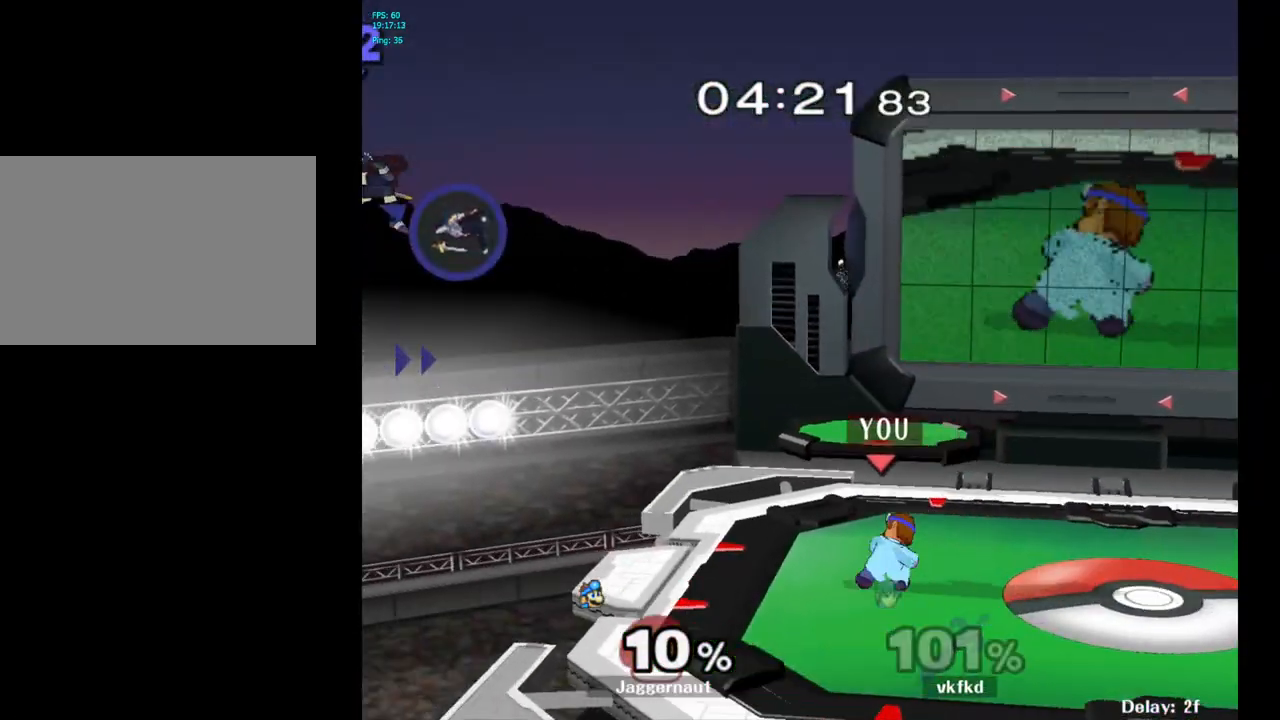
{"buttons": ["R1"], "left_stick": "down", "right_stick": "center", "events": [[33, "Y", "down"], [83, "Y", "up"], [183, "B", "down"], [250, "B", "up"], [350, "left_stick", "right"], [467, "R1", "down"], [500, "left_stick", "down"]]}
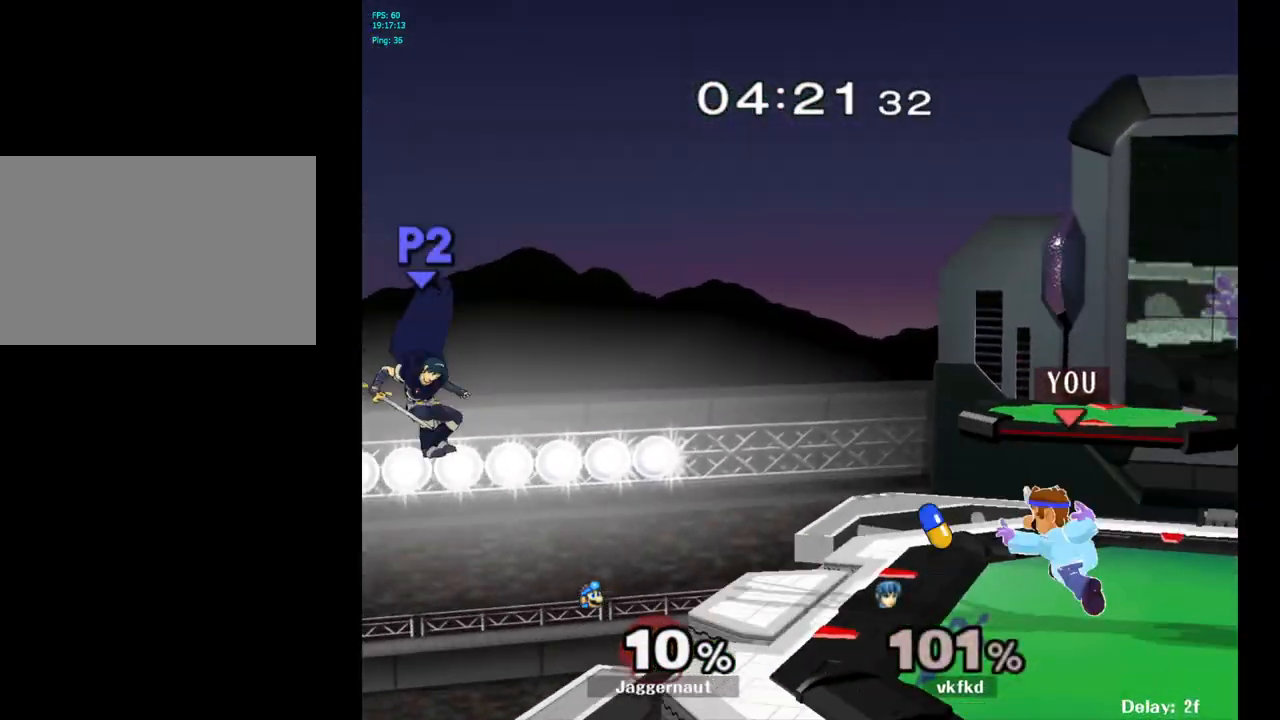
{"buttons": [], "left_stick": "center", "right_stick": "center", "events": [[167, "R1", "up"], [167, "left_stick", "center"]]}
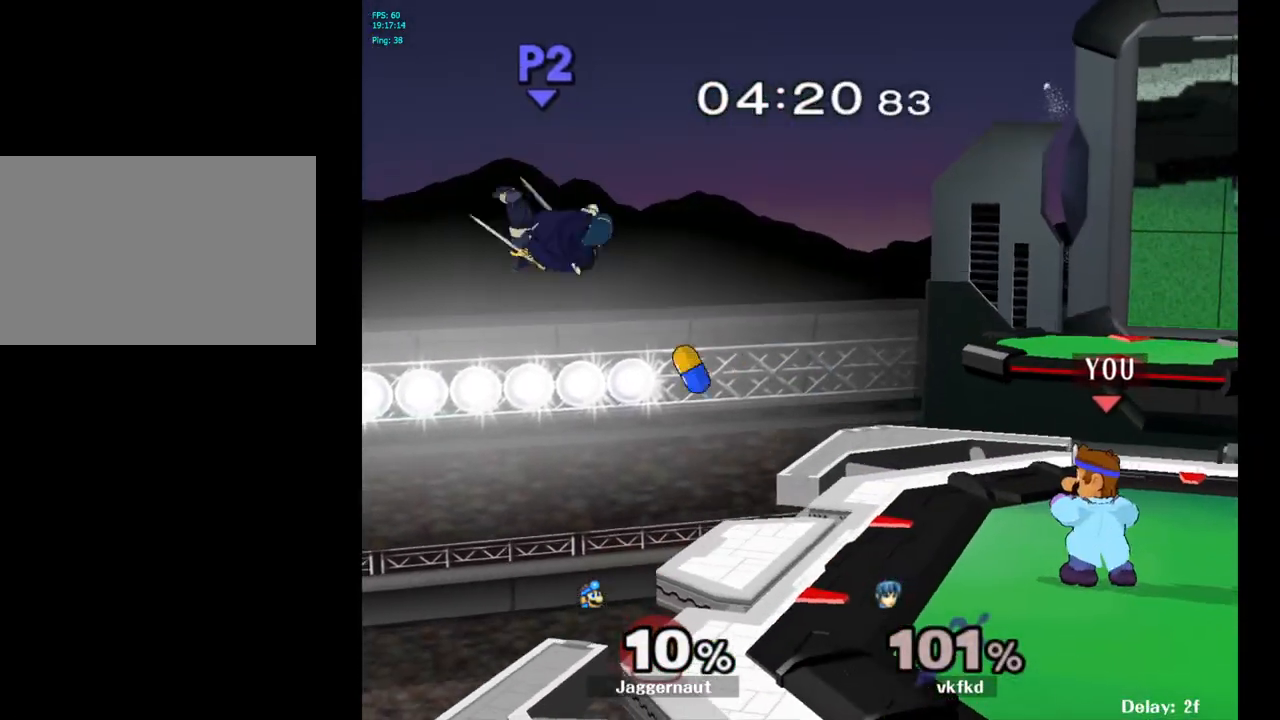
{"buttons": [], "left_stick": "left", "right_stick": "center", "events": [[367, "left_stick", "left"]]}
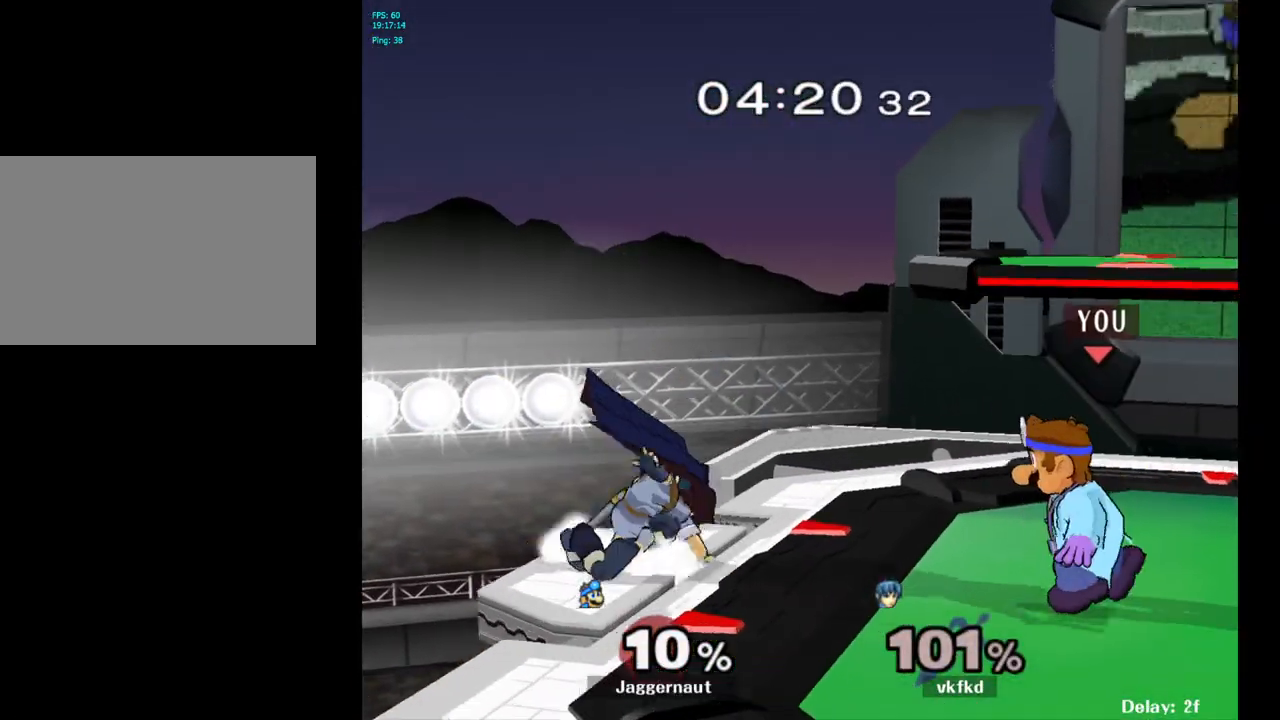
{"buttons": [], "left_stick": "center", "right_stick": "center", "events": [[250, "A", "down"], [383, "A", "up"], [467, "left_stick", "center"]]}
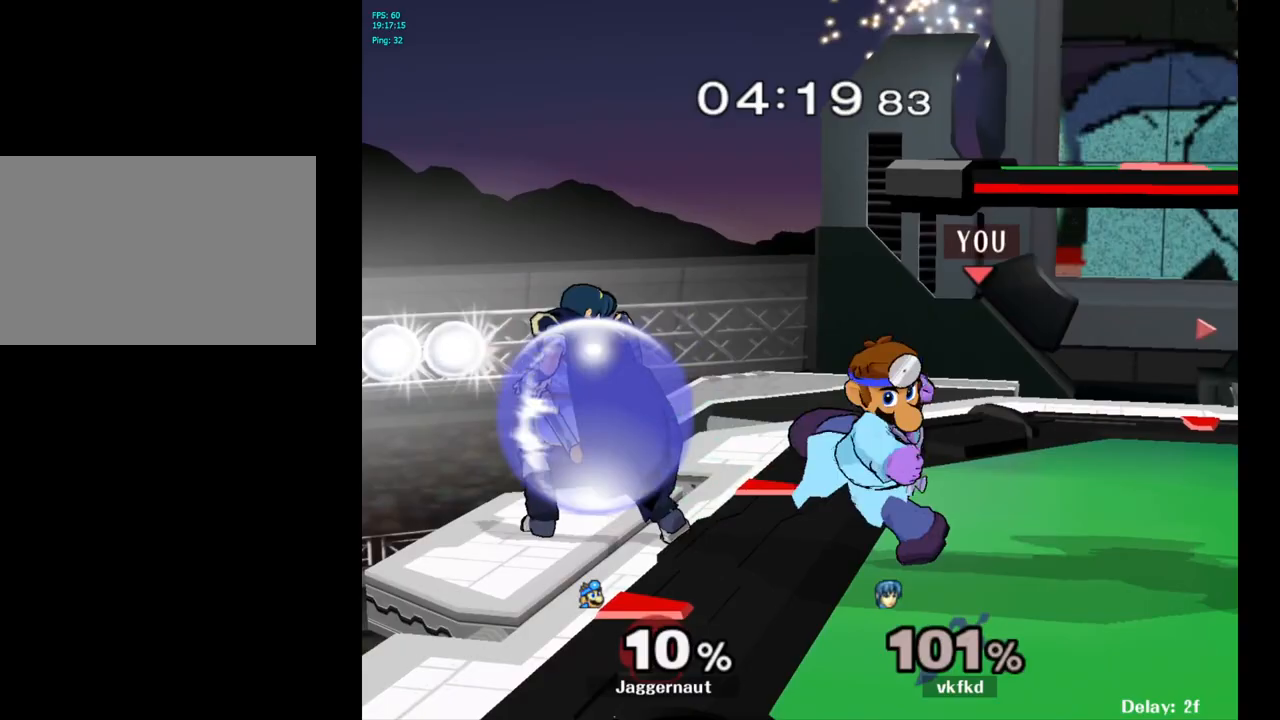
{"buttons": ["A"], "left_stick": "left", "right_stick": "center", "events": [[300, "left_stick", "left"], [400, "A", "down"]]}
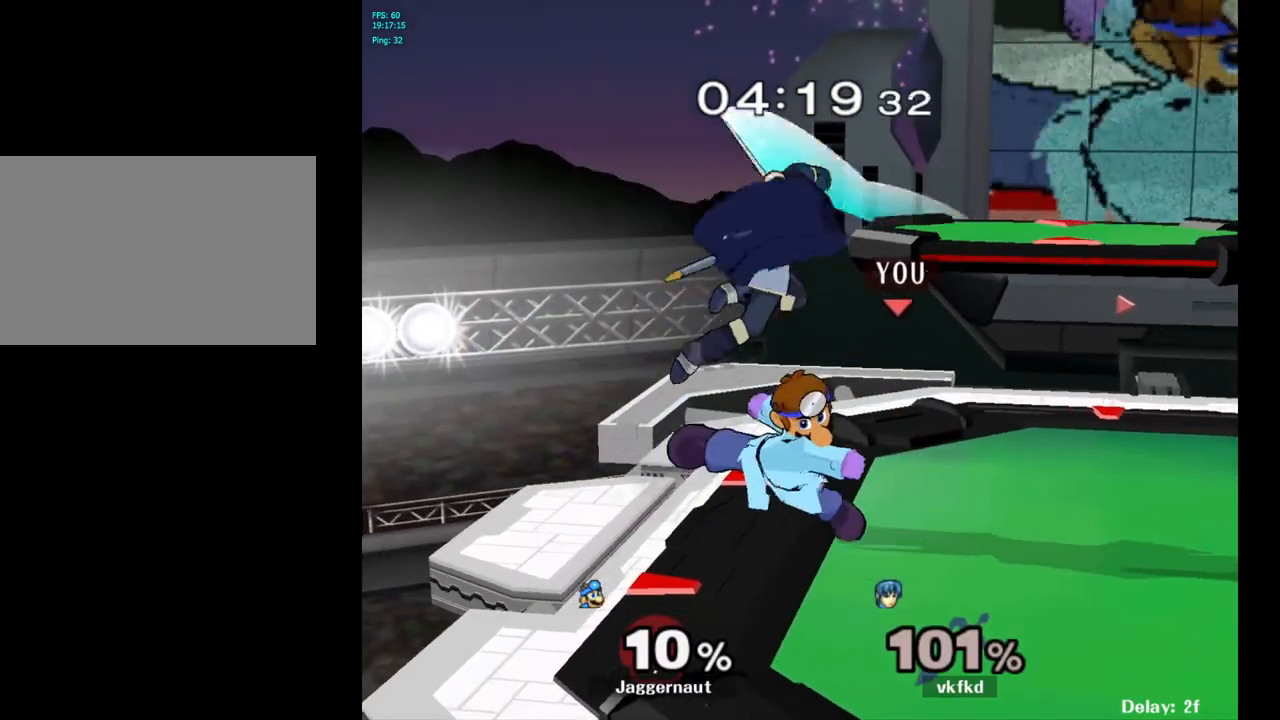
{"buttons": [], "left_stick": "center", "right_stick": "center", "events": [[67, "A", "up"], [183, "left_stick", "center"]]}
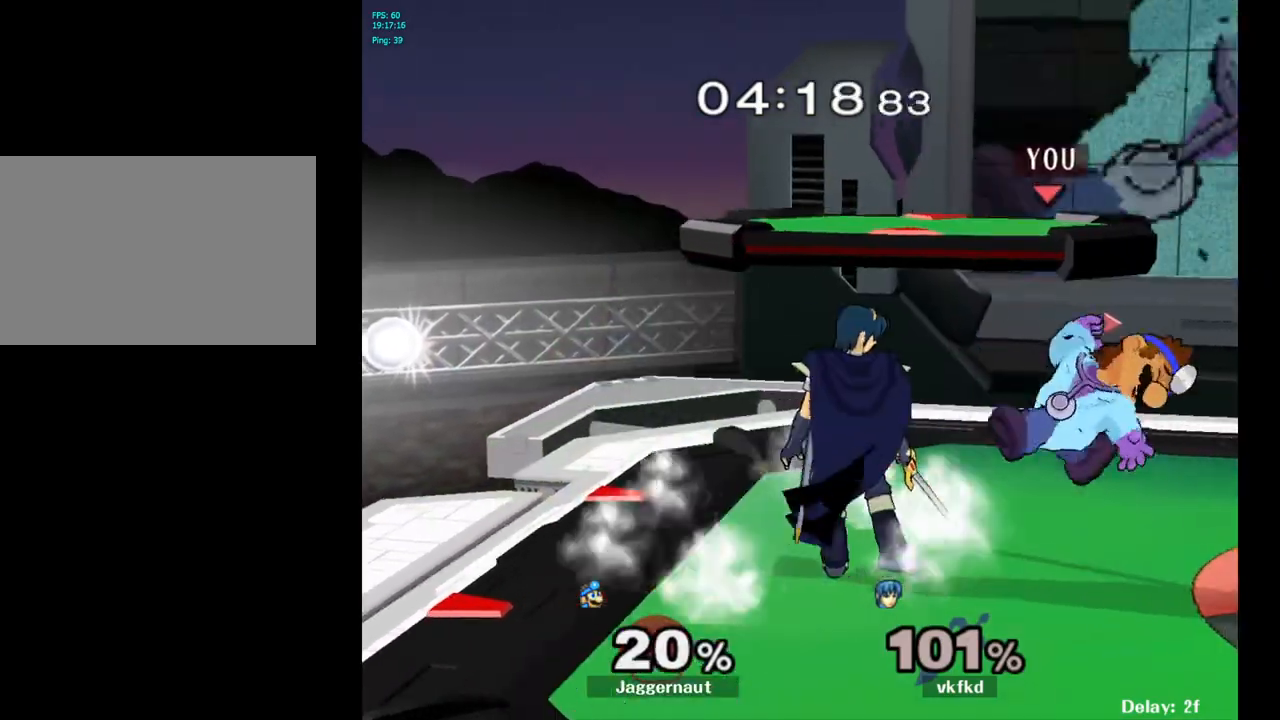
{"buttons": [], "left_stick": "center", "right_stick": "center", "events": [[250, "A", "down"], [367, "A", "up"]]}
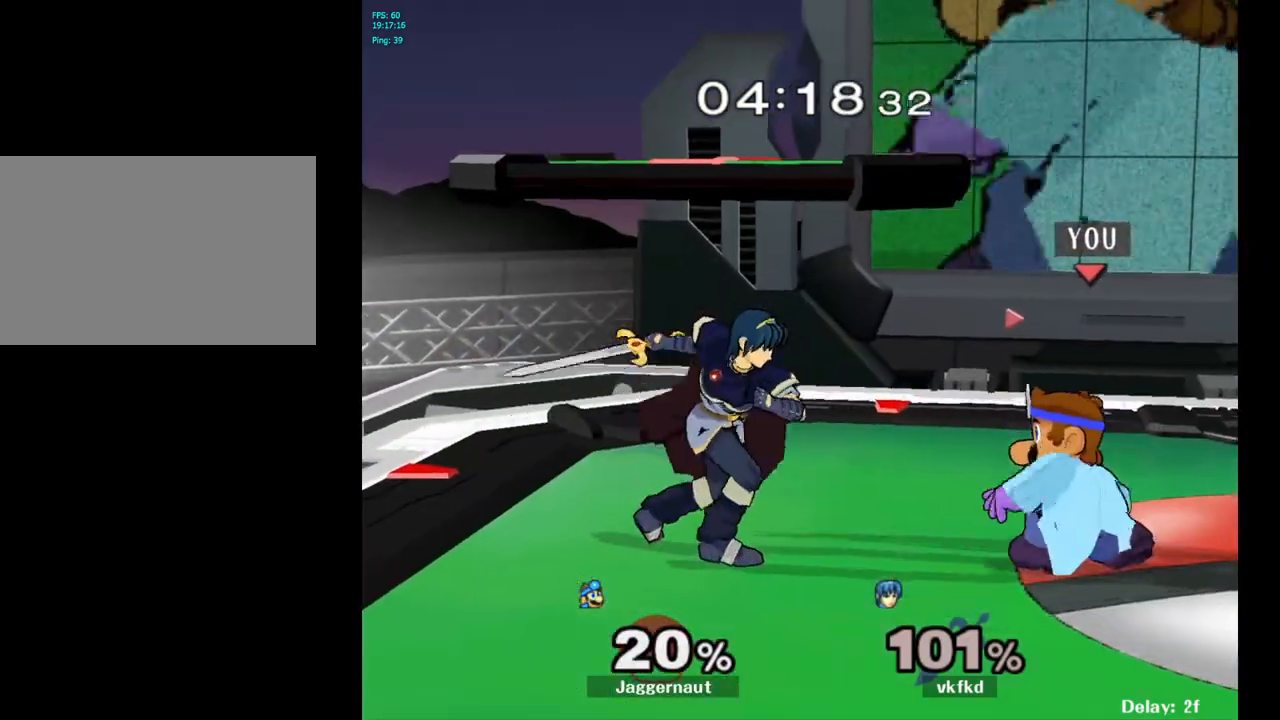
{"buttons": [], "left_stick": "center", "right_stick": "center", "events": [[50, "left_stick", "left"], [233, "A", "down"], [350, "A", "up"], [500, "left_stick", "center"]]}
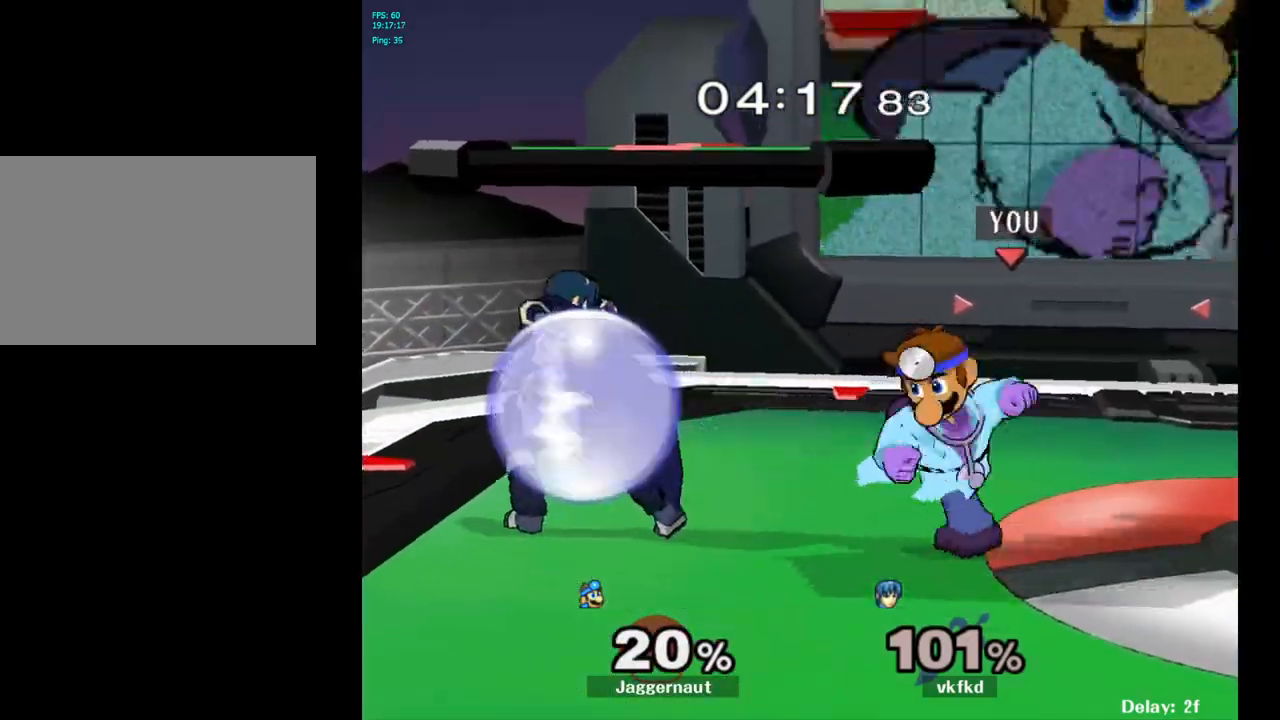
{"buttons": ["A"], "left_stick": "center", "right_stick": "center", "events": [[283, "left_stick", "left"], [367, "A", "down"], [383, "left_stick", "center"]]}
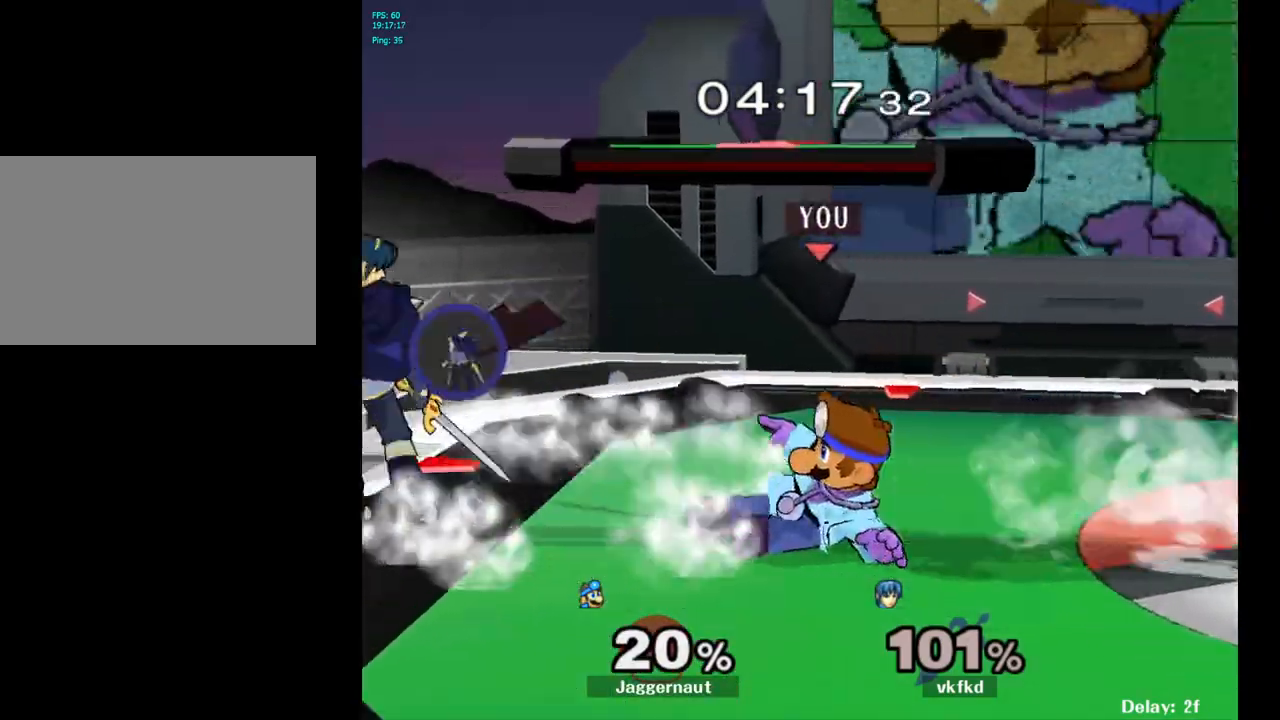
{"buttons": [], "left_stick": "center", "right_stick": "center", "events": [[17, "A", "up"], [167, "left_stick", "up-left"], [433, "left_stick", "center"]]}
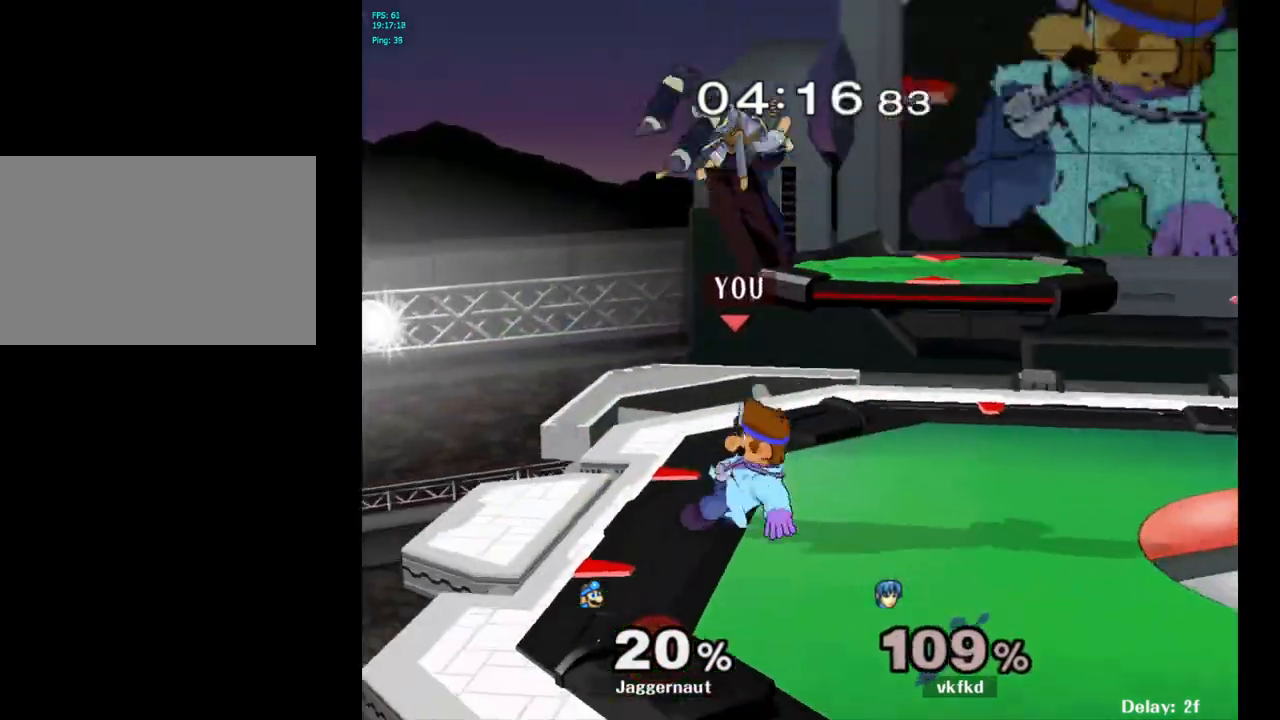
{"buttons": ["A", "Y"], "left_stick": "up", "right_stick": "center", "events": [[167, "left_stick", "up-right"], [300, "Y", "down"], [333, "left_stick", "up"], [433, "A", "down"]]}
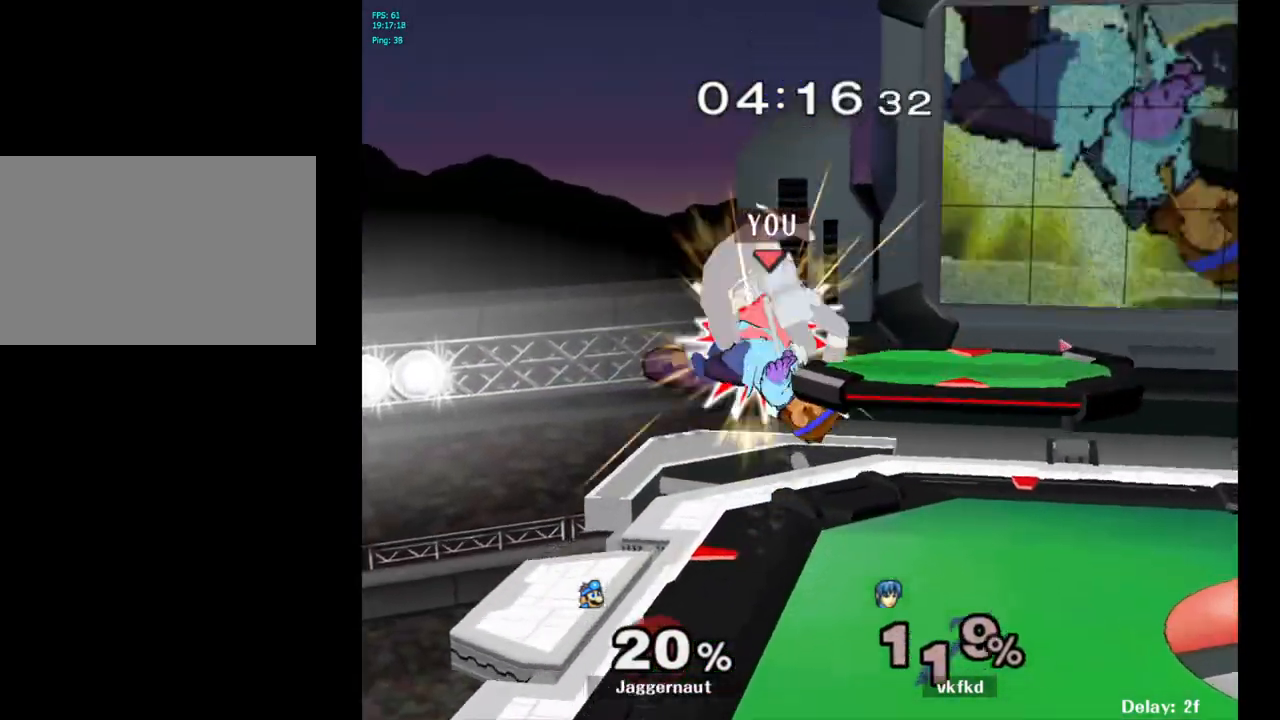
{"buttons": [], "left_stick": "down", "right_stick": "center", "events": [[50, "Y", "up"], [83, "left_stick", "up-right"], [133, "A", "up"], [483, "left_stick", "down"]]}
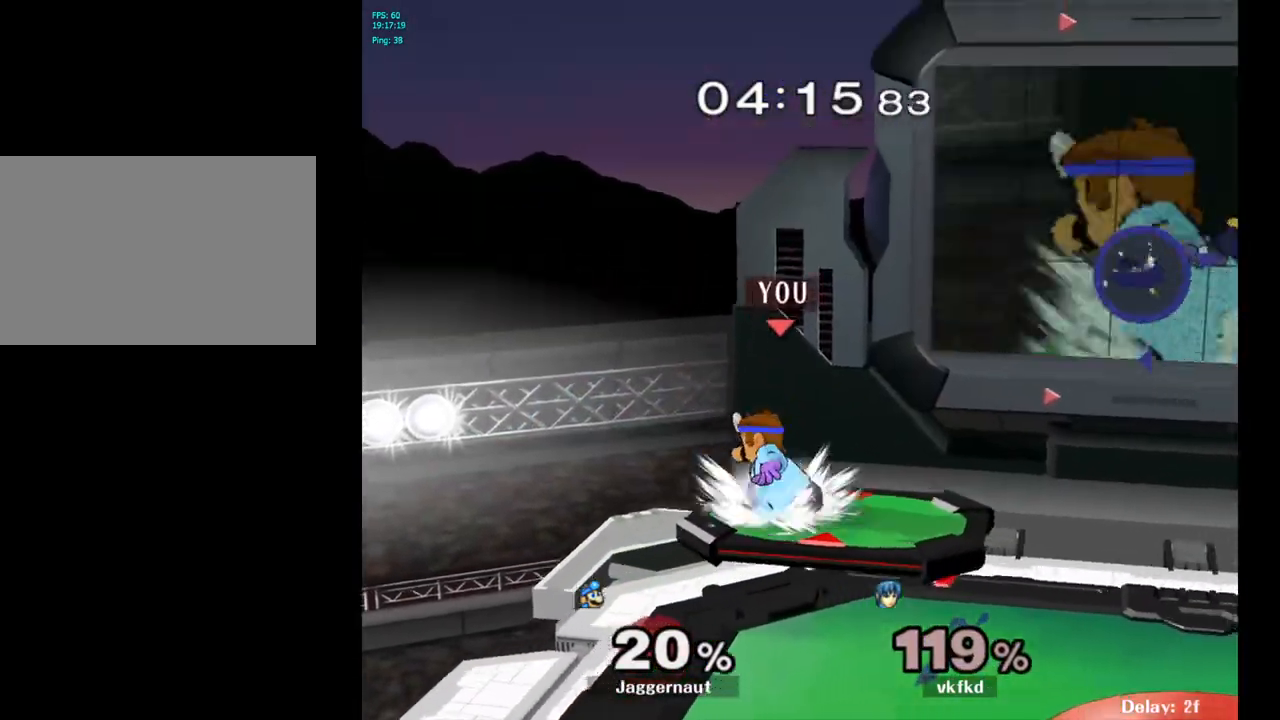
{"buttons": [], "left_stick": "right", "right_stick": "center", "events": [[283, "left_stick", "center"], [433, "left_stick", "right"]]}
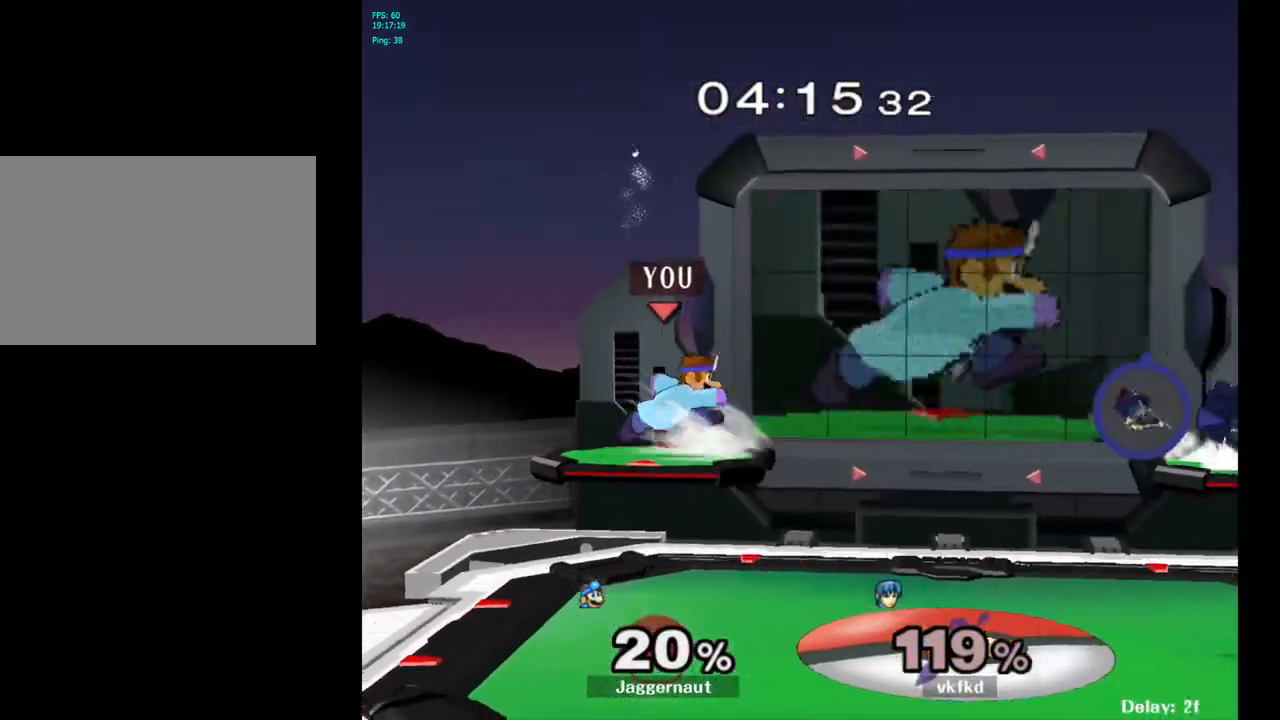
{"buttons": ["A"], "left_stick": "center", "right_stick": "center", "events": [[17, "Y", "down"], [250, "Y", "up"], [433, "left_stick", "center"], [450, "A", "down"]]}